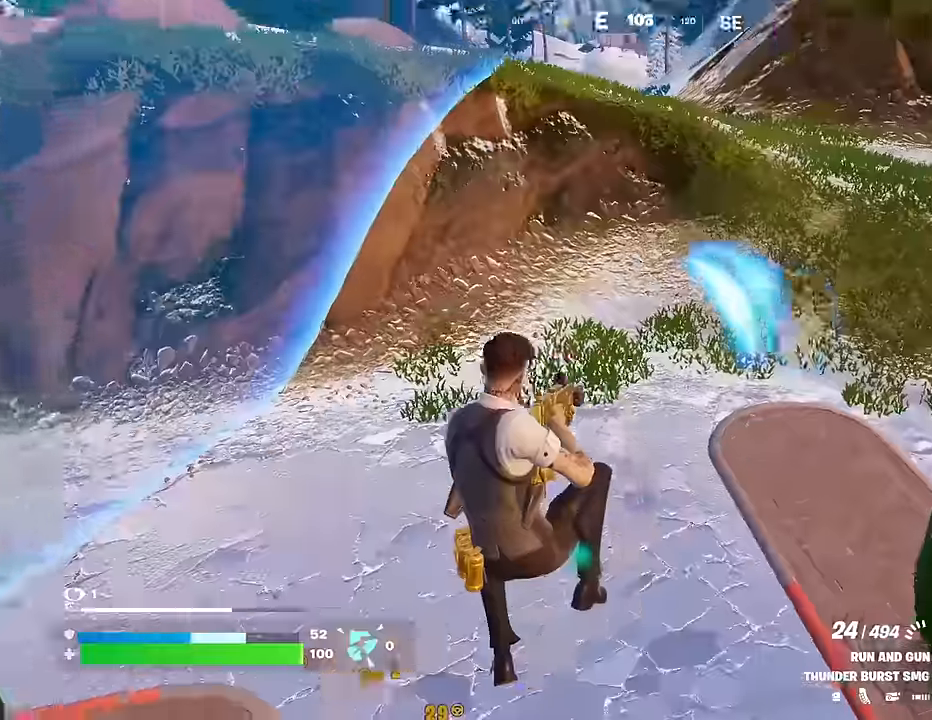
Gameplay with a controller (PlayStation layout); each line is a JSON object with the inputs held at the frame after it. "events" lists button and stick changes between this image and that frame as [ms after this image, input, new state], when the widget could be followed in between.
{"buttons": [], "left_stick": "up", "right_stick": "up-right", "events": [[167, "left_stick", "up"], [200, "right_stick", "right"], [417, "right_stick", "up-right"]]}
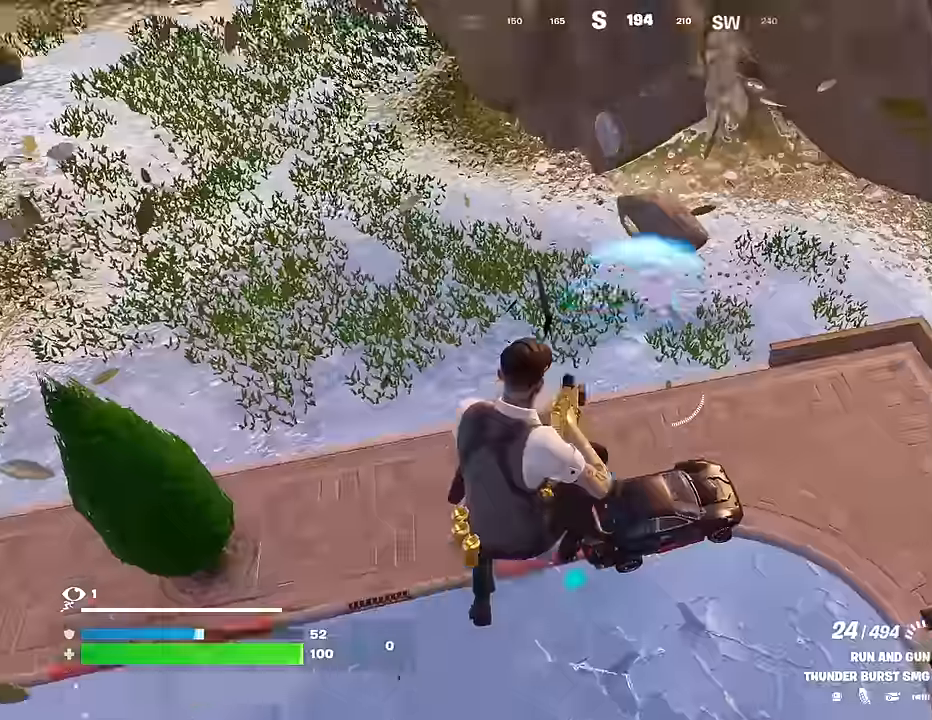
{"buttons": [], "left_stick": "up-right", "right_stick": "center", "events": [[200, "right_stick", "center"], [233, "CROSS", "down"], [317, "CROSS", "up"], [317, "right_stick", "down-left"], [367, "left_stick", "up-right"], [400, "right_stick", "center"]]}
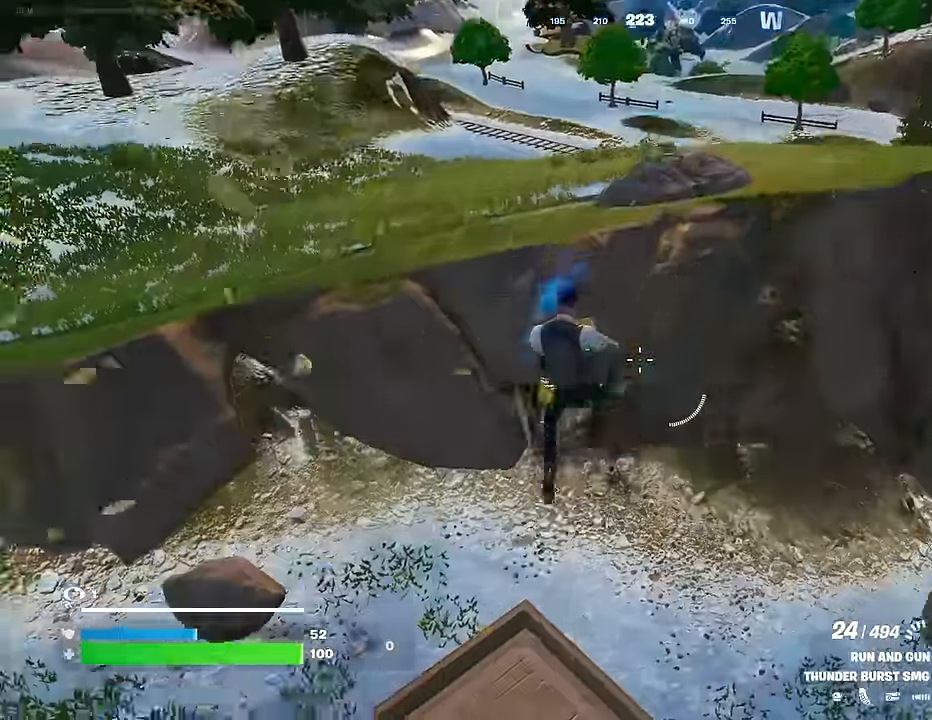
{"buttons": [], "left_stick": "right", "right_stick": "center", "events": [[17, "right_stick", "down"], [117, "right_stick", "left"], [250, "left_stick", "right"], [417, "right_stick", "center"]]}
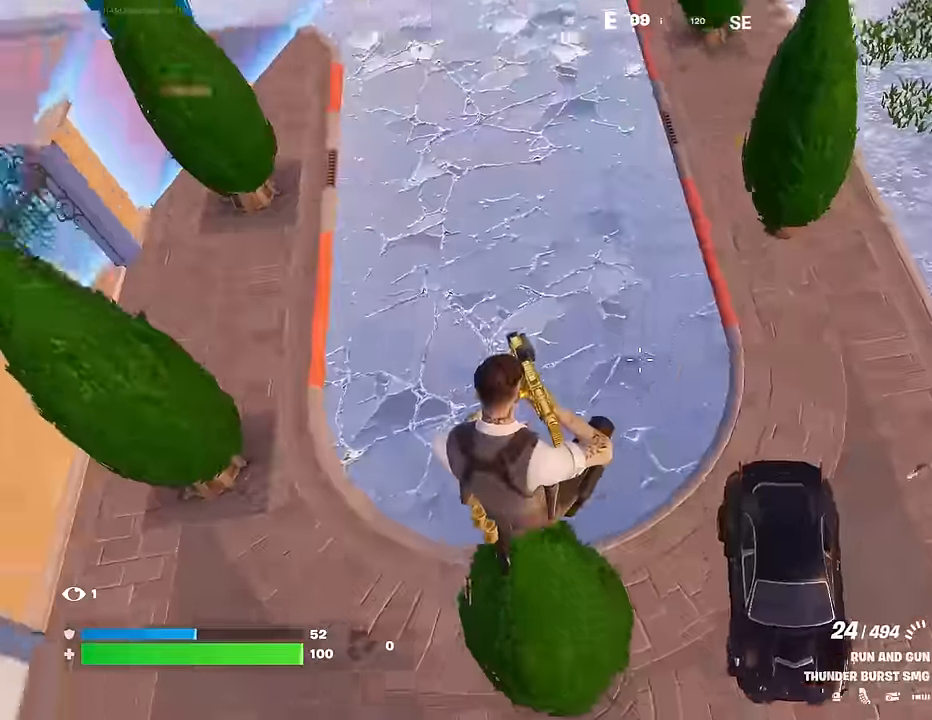
{"buttons": [], "left_stick": "right", "right_stick": "up", "events": [[67, "right_stick", "right"], [183, "R2", "down"], [267, "right_stick", "up"], [317, "R3", "down"], [400, "L1", "down"], [400, "R3", "up"], [433, "R2", "up"], [467, "L1", "up"]]}
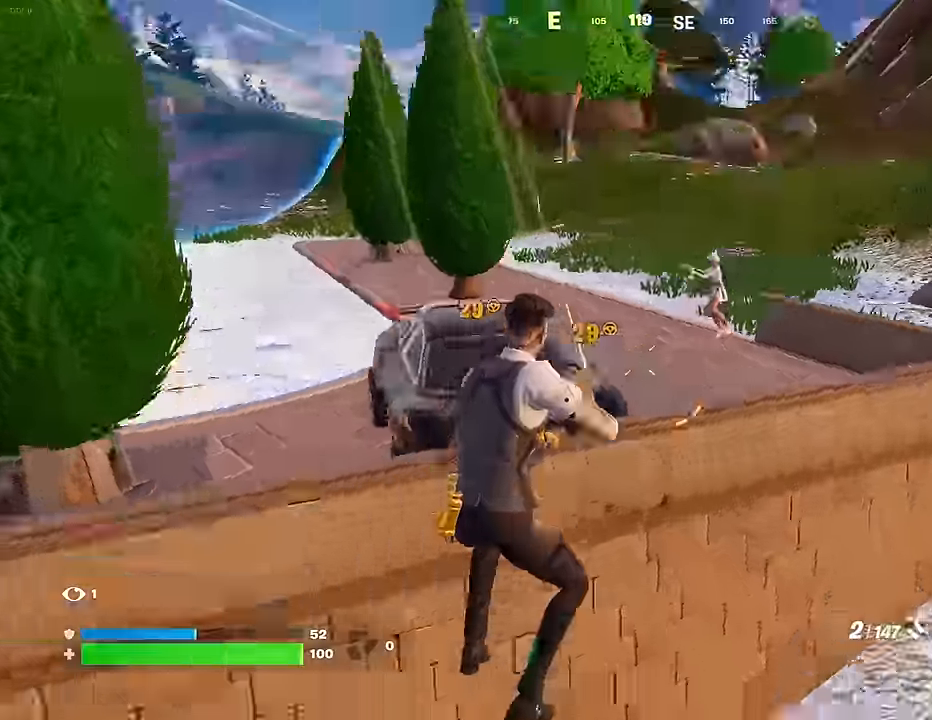
{"buttons": ["R3"], "left_stick": "up", "right_stick": "center", "events": [[50, "L1", "down"], [100, "L1", "up"], [150, "right_stick", "center"], [183, "left_stick", "up-right"], [450, "R3", "down"], [450, "left_stick", "up"]]}
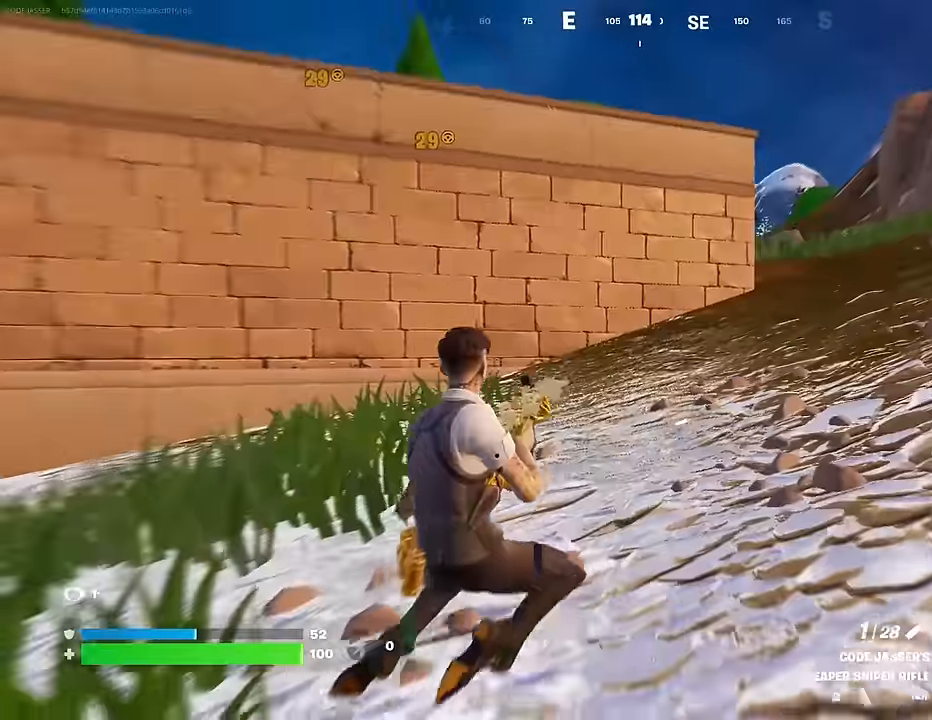
{"buttons": [], "left_stick": "up-right", "right_stick": "up", "events": [[33, "R3", "up"], [283, "CROSS", "down"], [283, "L3", "down"], [350, "CROSS", "up"], [367, "L3", "up"], [400, "left_stick", "up-right"], [450, "right_stick", "up"]]}
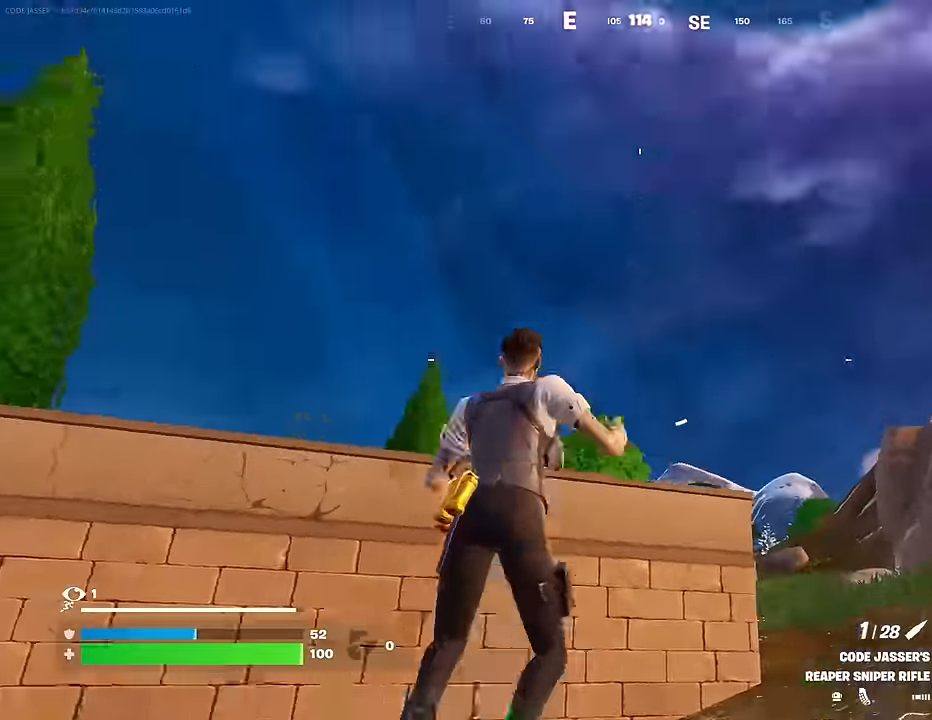
{"buttons": [], "left_stick": "up-left", "right_stick": "up-right", "events": [[67, "CROSS", "down"], [67, "right_stick", "center"], [150, "CROSS", "up"], [167, "right_stick", "down-left"], [250, "right_stick", "down"], [417, "right_stick", "up-right"], [500, "left_stick", "up-left"]]}
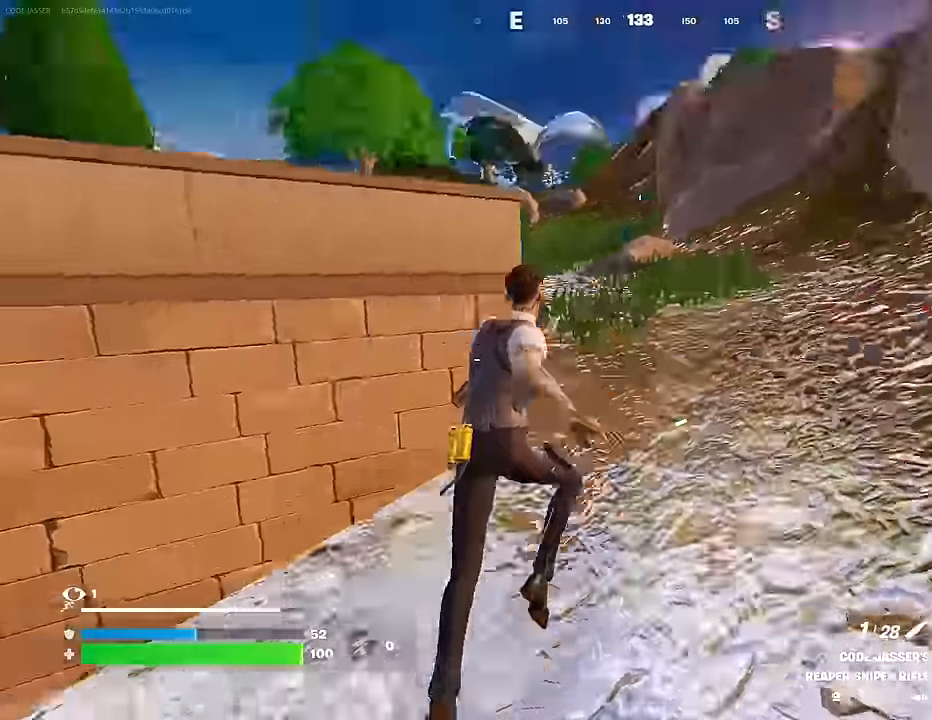
{"buttons": [], "left_stick": "down-left", "right_stick": "down-right", "events": [[17, "right_stick", "up-left"], [117, "right_stick", "center"], [250, "L1", "down"], [283, "right_stick", "left"], [317, "L1", "up"], [367, "right_stick", "down"], [417, "right_stick", "right"], [433, "left_stick", "down-left"], [467, "right_stick", "down-right"]]}
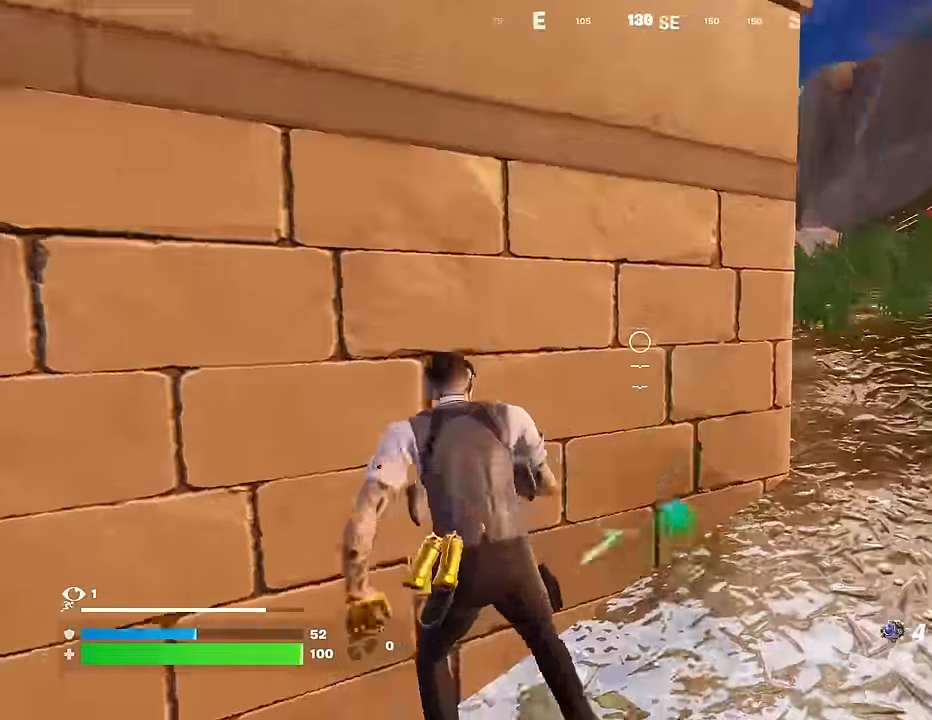
{"buttons": [], "left_stick": "up-left", "right_stick": "down", "events": [[200, "R2", "down"], [200, "left_stick", "down-right"], [300, "left_stick", "up-right"], [350, "R2", "up"], [433, "left_stick", "up-left"], [433, "right_stick", "down"]]}
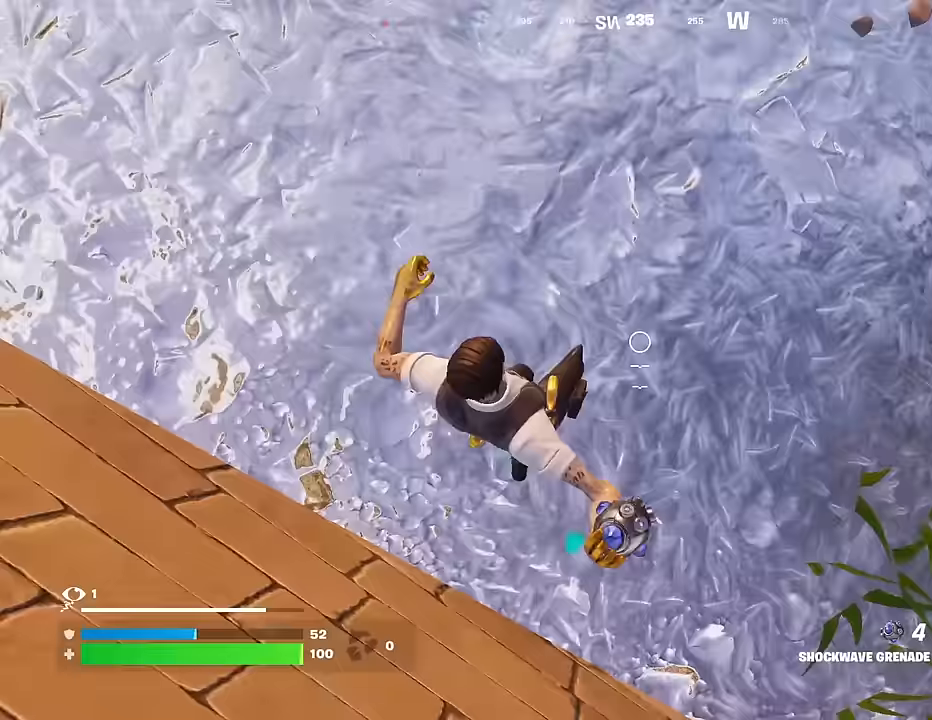
{"buttons": [], "left_stick": "up-left", "right_stick": "left", "events": [[50, "right_stick", "down-left"], [100, "L3", "down"], [183, "L3", "up"], [200, "right_stick", "up-left"], [317, "CROSS", "down"], [450, "CROSS", "up"], [450, "right_stick", "left"]]}
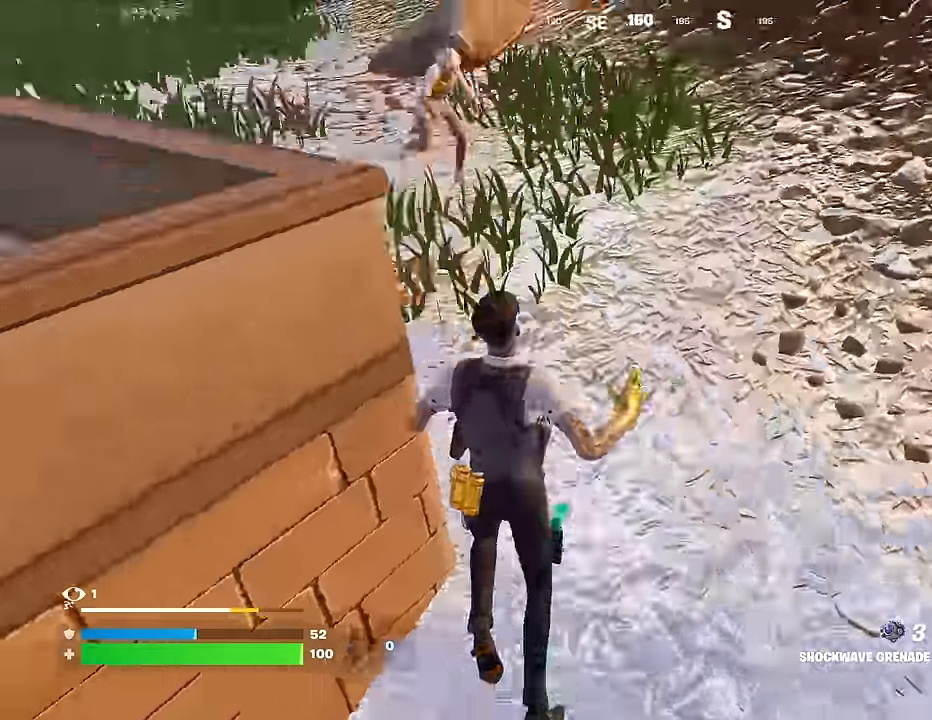
{"buttons": [], "left_stick": "up", "right_stick": "left", "events": [[50, "right_stick", "center"], [117, "left_stick", "up"], [217, "right_stick", "up"], [250, "R1", "down"], [350, "R1", "up"], [350, "right_stick", "down-left"], [483, "right_stick", "left"]]}
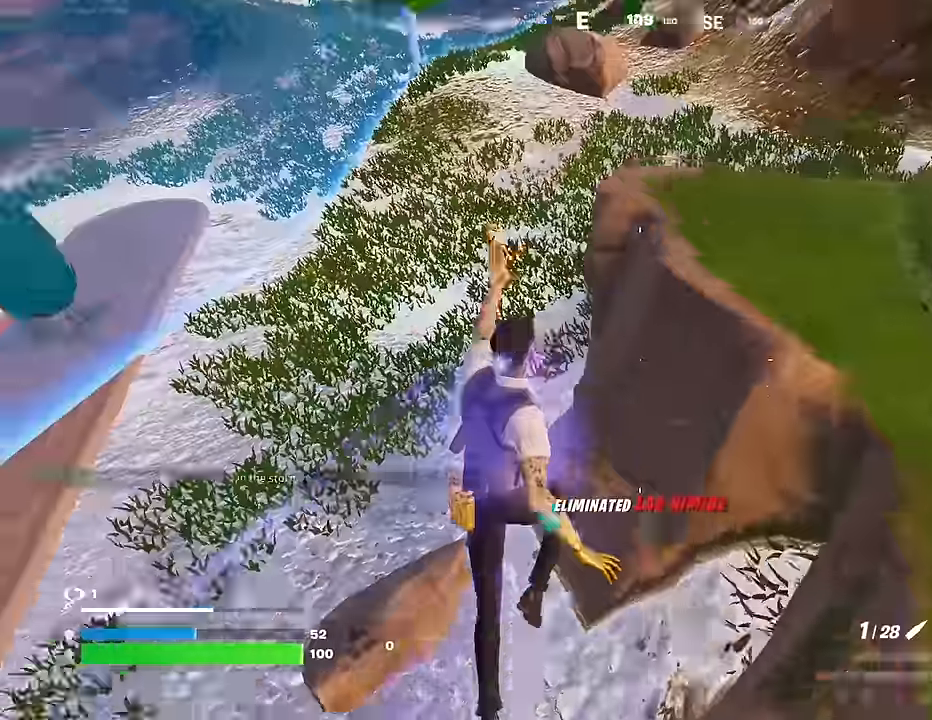
{"buttons": [], "left_stick": "up", "right_stick": "center", "events": [[300, "right_stick", "center"]]}
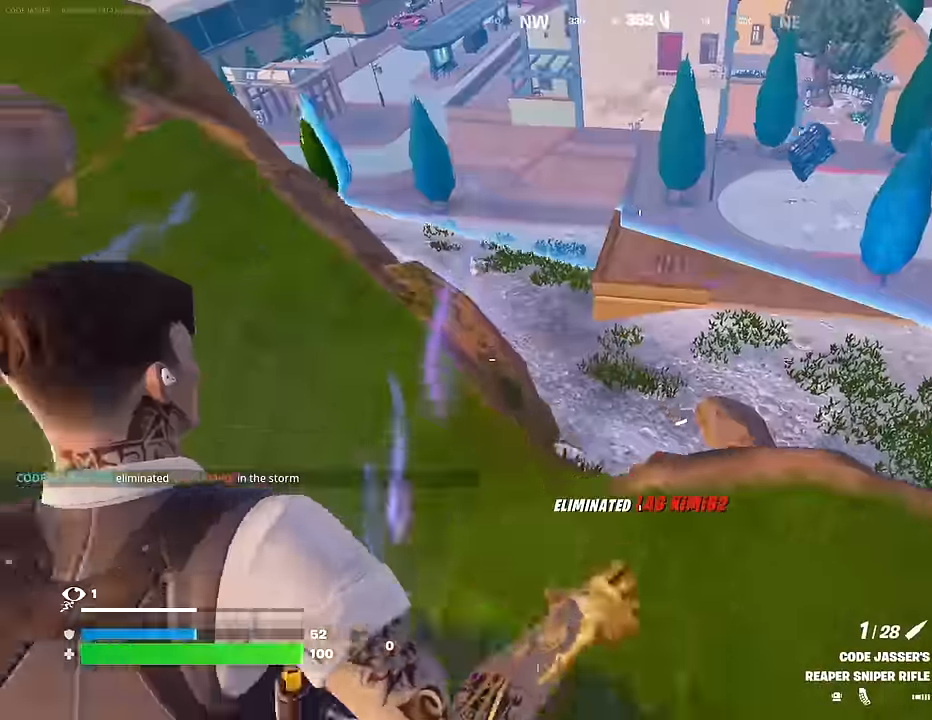
{"buttons": [], "left_stick": "up", "right_stick": "center", "events": [[133, "right_stick", "up-left"], [317, "CROSS", "down"], [317, "right_stick", "center"], [383, "CROSS", "up"]]}
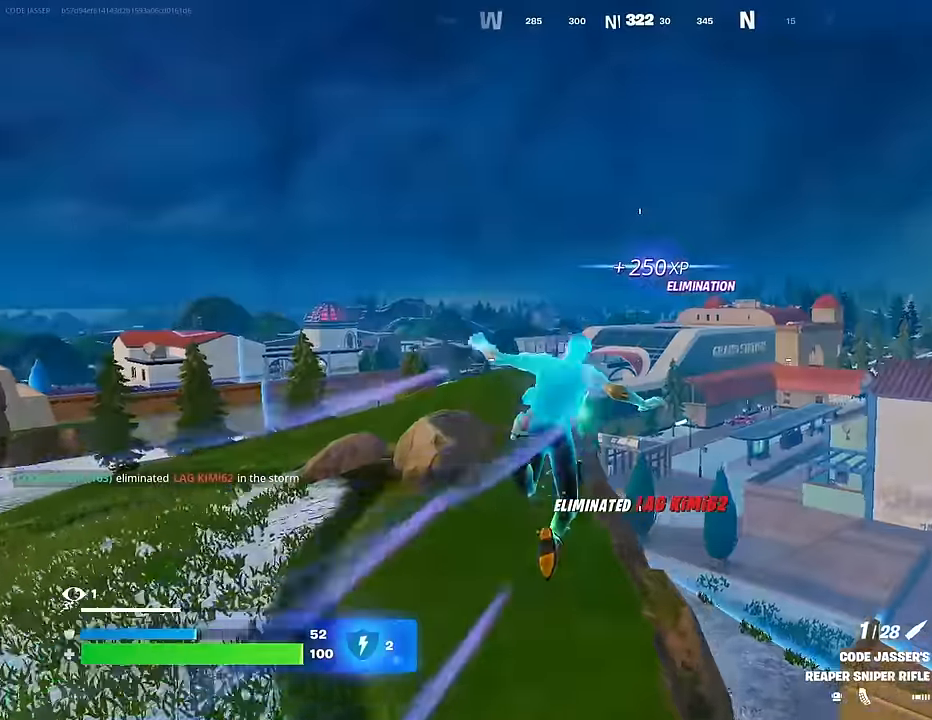
{"buttons": [], "left_stick": "up-left", "right_stick": "center", "events": [[33, "right_stick", "down"], [117, "left_stick", "up-left"], [233, "right_stick", "center"]]}
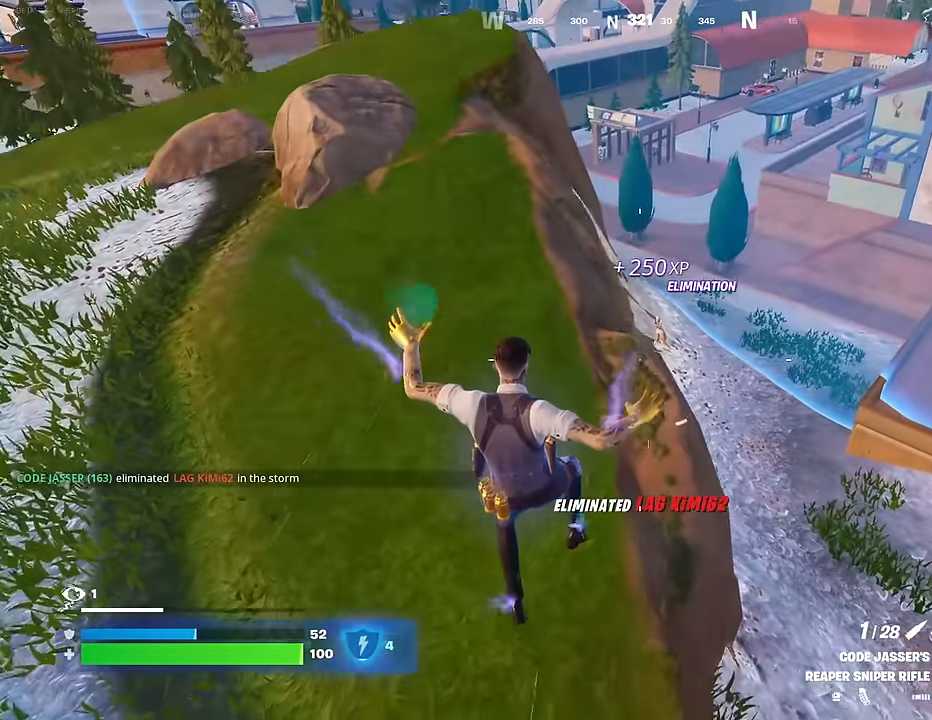
{"buttons": [], "left_stick": "up", "right_stick": "center", "events": [[150, "left_stick", "up-right"], [150, "right_stick", "up"], [200, "right_stick", "center"], [250, "R3", "down"], [300, "left_stick", "up"], [333, "R3", "up"]]}
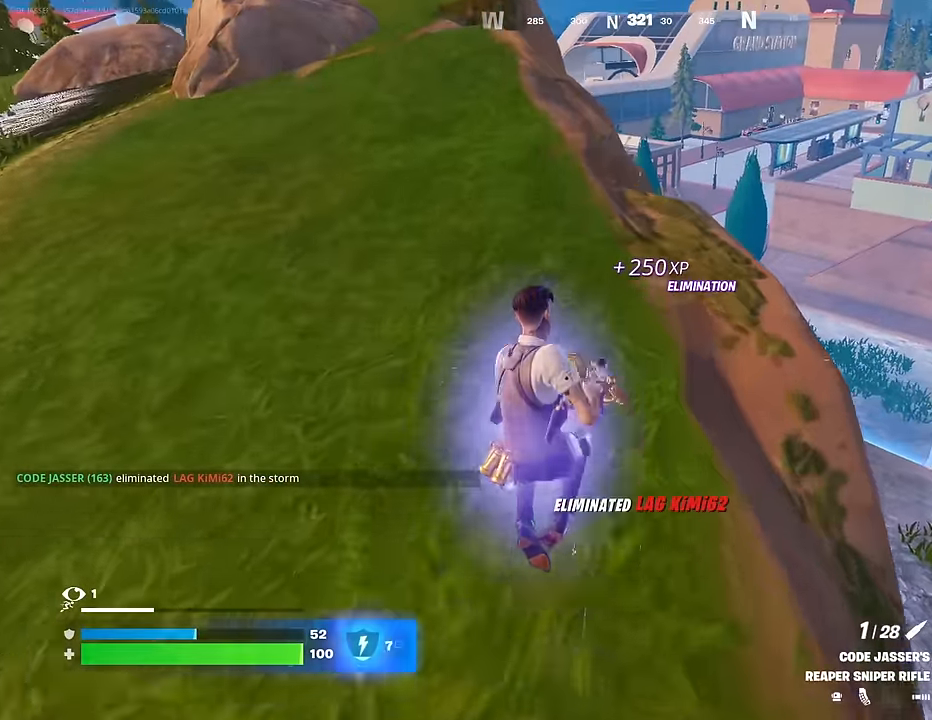
{"buttons": ["L2"], "left_stick": "up-right", "right_stick": "center", "events": [[67, "R3", "down"], [133, "R3", "up"], [400, "L2", "down"], [467, "left_stick", "up-right"]]}
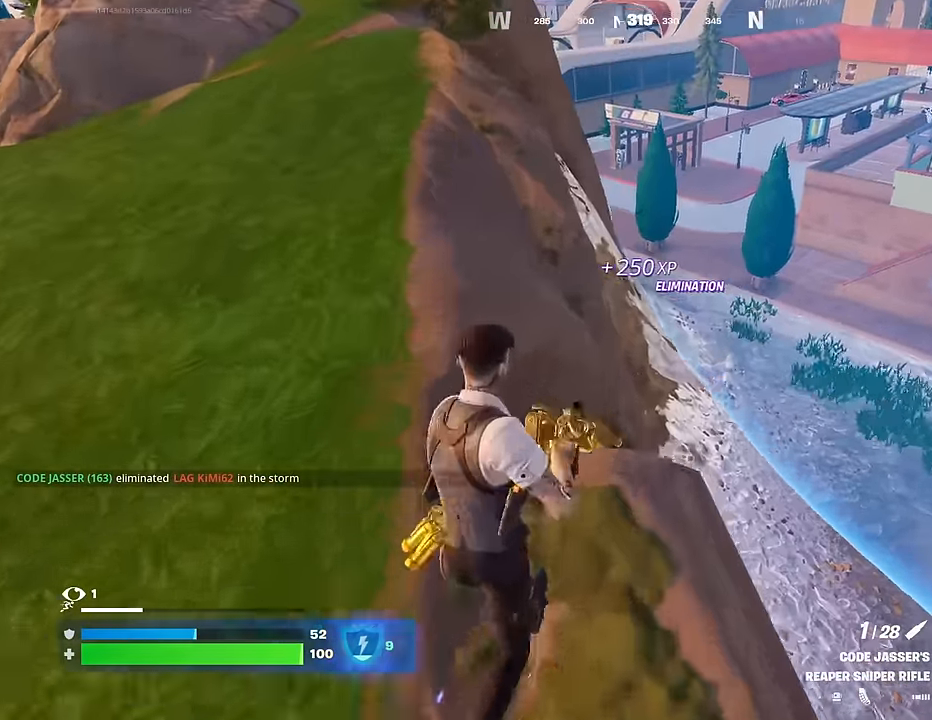
{"buttons": ["L2"], "left_stick": "center", "right_stick": "up-left", "events": [[17, "right_stick", "right"], [50, "left_stick", "center"], [200, "right_stick", "up"], [300, "right_stick", "up-right"], [417, "right_stick", "up-left"]]}
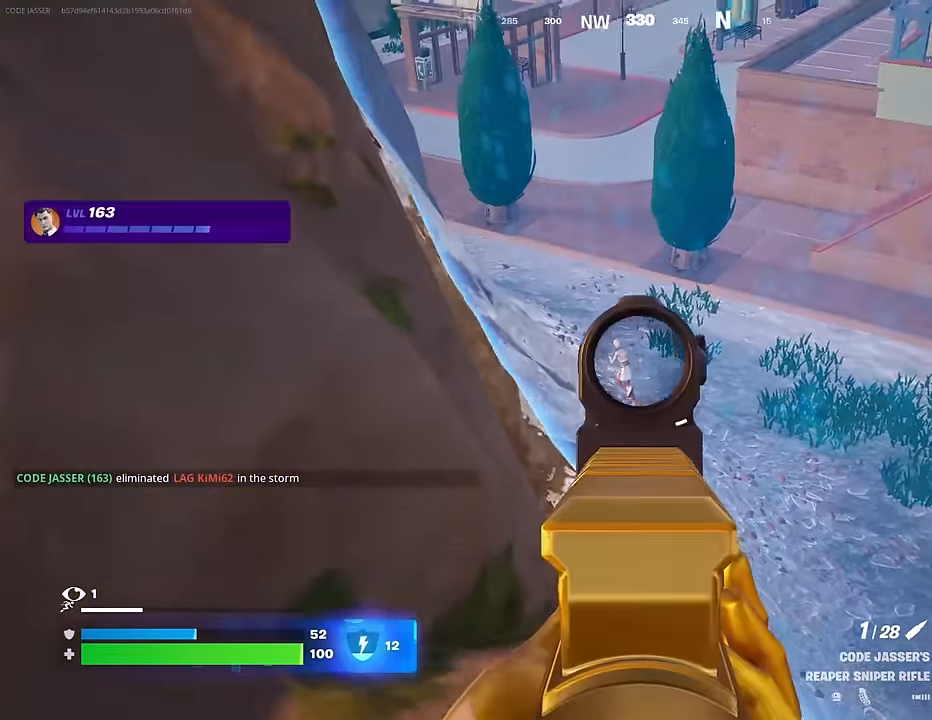
{"buttons": [], "left_stick": "up-left", "right_stick": "up-left", "events": [[67, "left_stick", "up-left"], [133, "L2", "up"], [133, "R2", "down"], [150, "L3", "down"], [200, "L3", "up"], [233, "R2", "up"], [250, "right_stick", "down-left"], [383, "right_stick", "center"], [483, "right_stick", "up-left"]]}
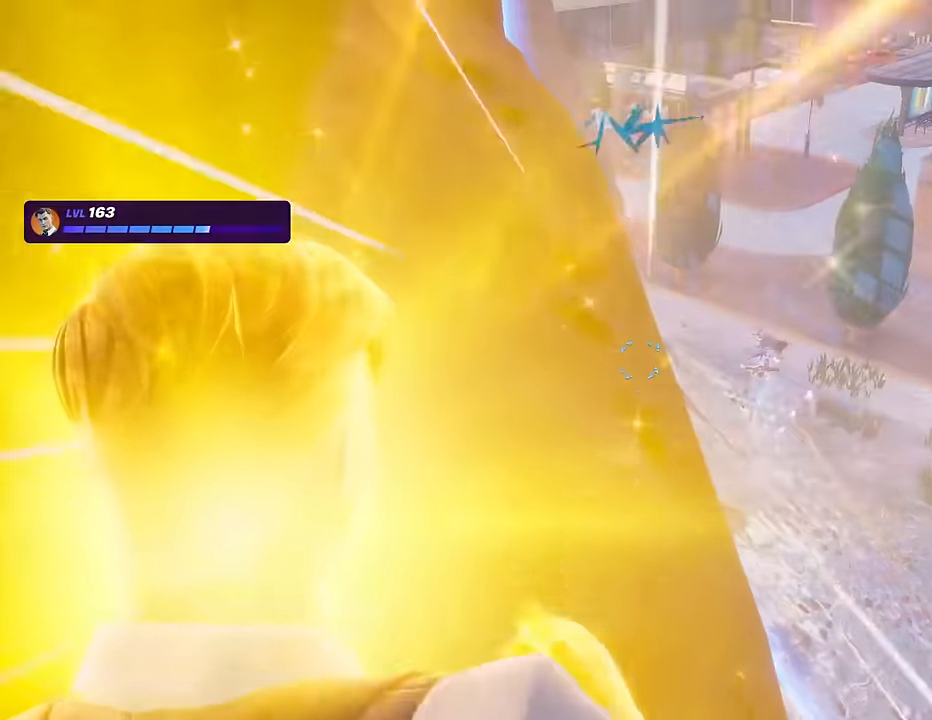
{"buttons": [], "left_stick": "up-left", "right_stick": "center", "events": [[500, "right_stick", "center"]]}
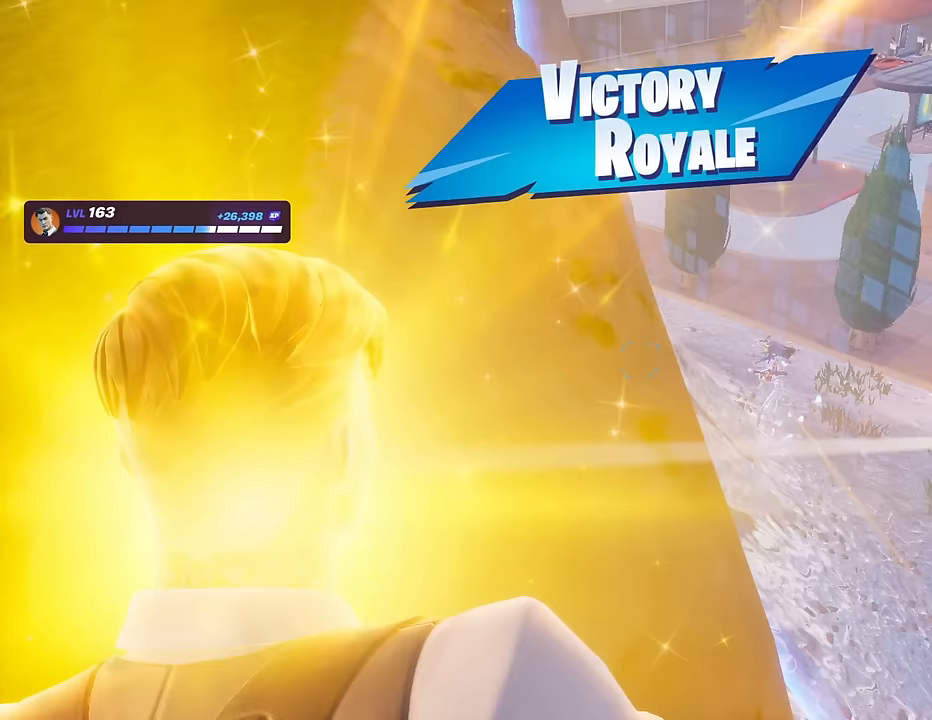
{"buttons": [], "left_stick": "up-left", "right_stick": "up-left", "events": [[67, "TRIANGLE", "down"], [117, "TRIANGLE", "up"], [283, "right_stick", "up-left"]]}
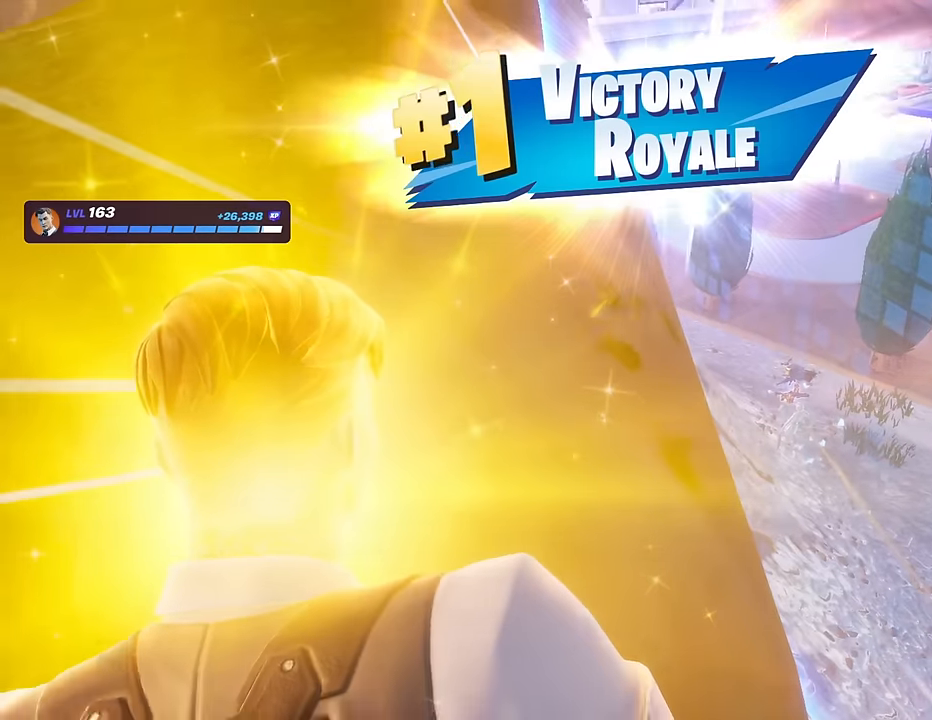
{"buttons": [], "left_stick": "up-left", "right_stick": "up-right", "events": [[367, "right_stick", "up"], [483, "right_stick", "up-right"]]}
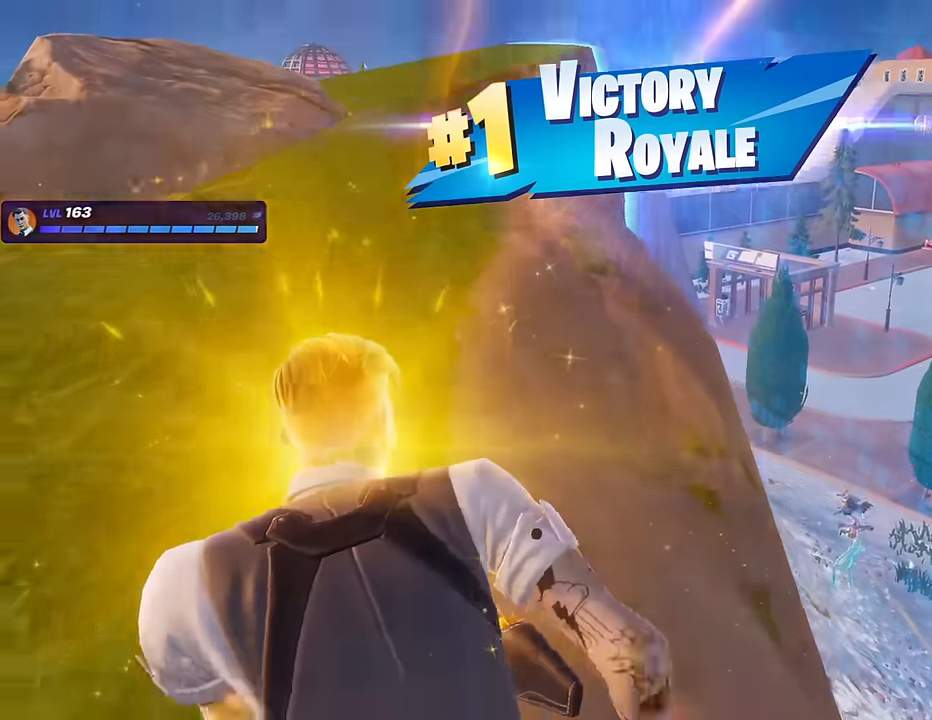
{"buttons": [], "left_stick": "up-left", "right_stick": "center", "events": [[83, "right_stick", "center"], [183, "right_stick", "up"], [433, "right_stick", "center"]]}
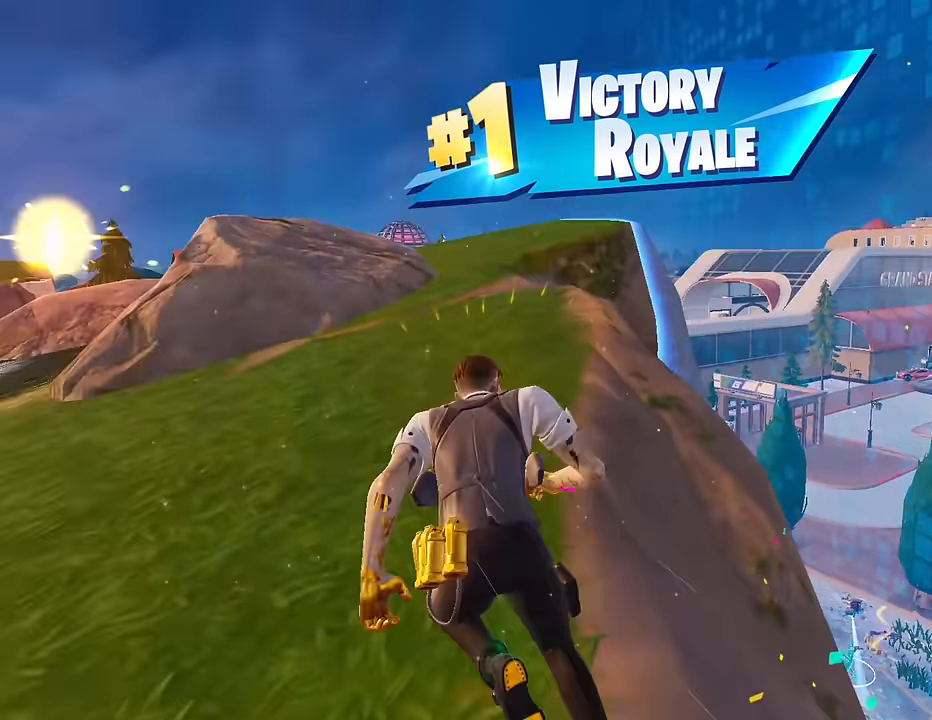
{"buttons": [], "left_stick": "up", "right_stick": "center", "events": [[33, "left_stick", "up"]]}
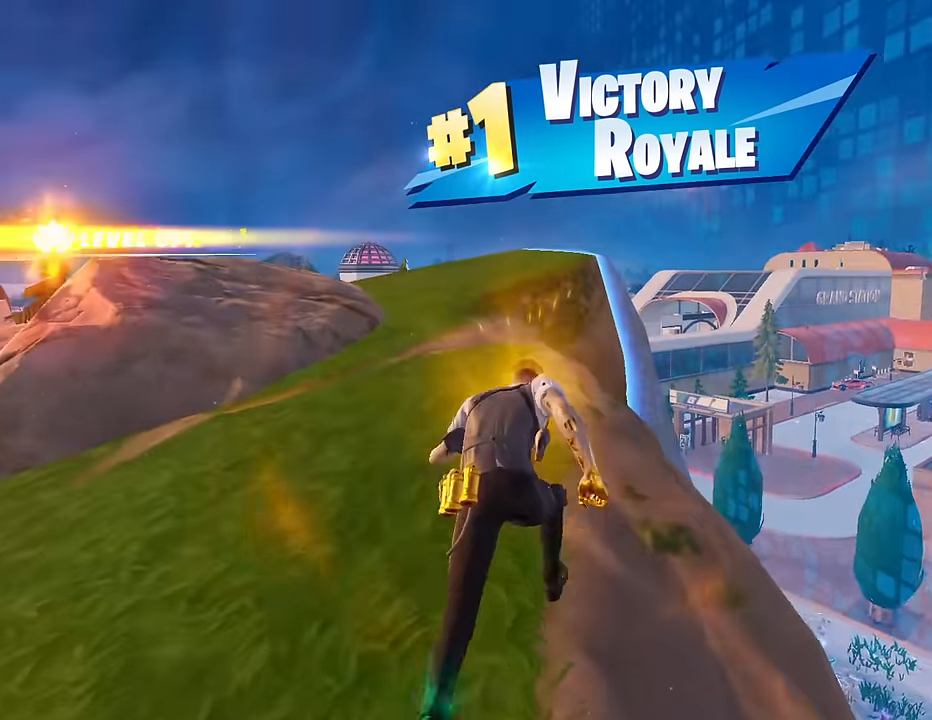
{"buttons": ["CROSS"], "left_stick": "up", "right_stick": "center", "events": [[500, "CROSS", "down"]]}
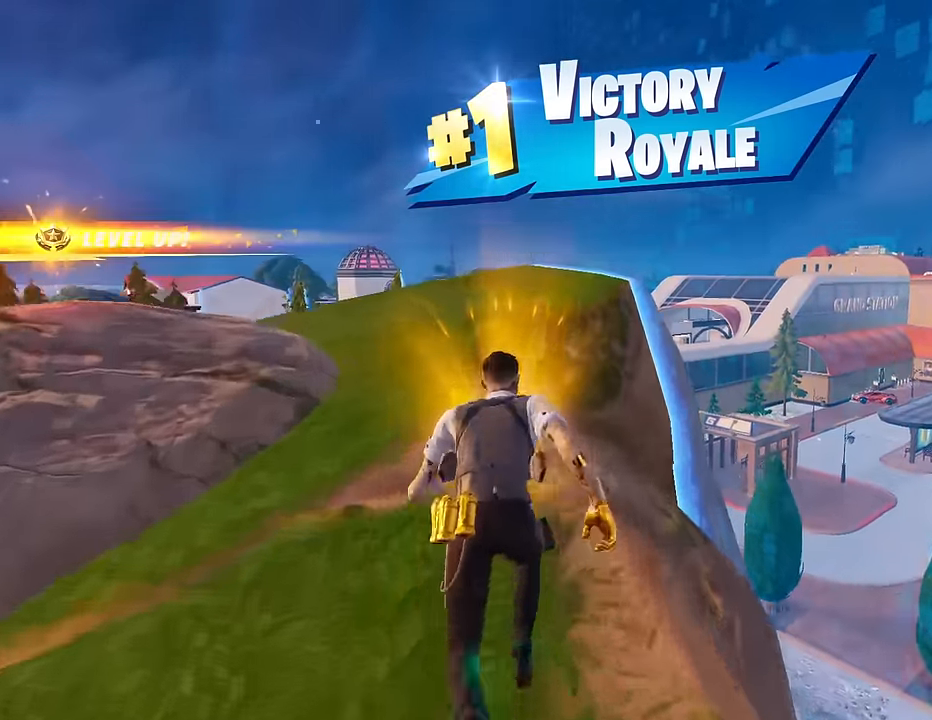
{"buttons": [], "left_stick": "up", "right_stick": "center", "events": [[50, "CROSS", "up"]]}
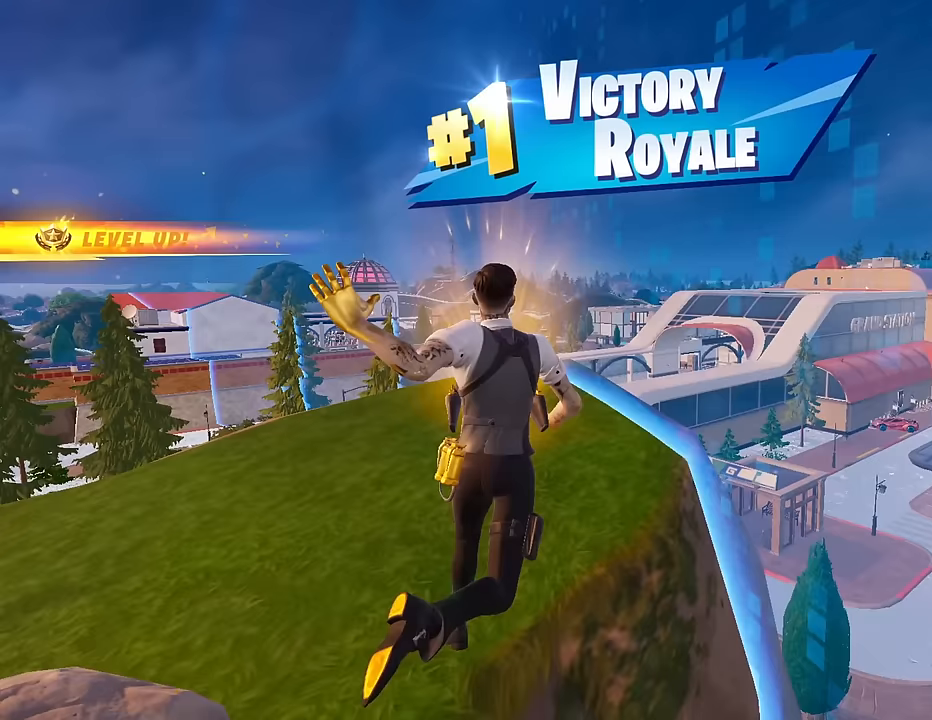
{"buttons": [], "left_stick": "center", "right_stick": "center", "events": [[367, "left_stick", "center"]]}